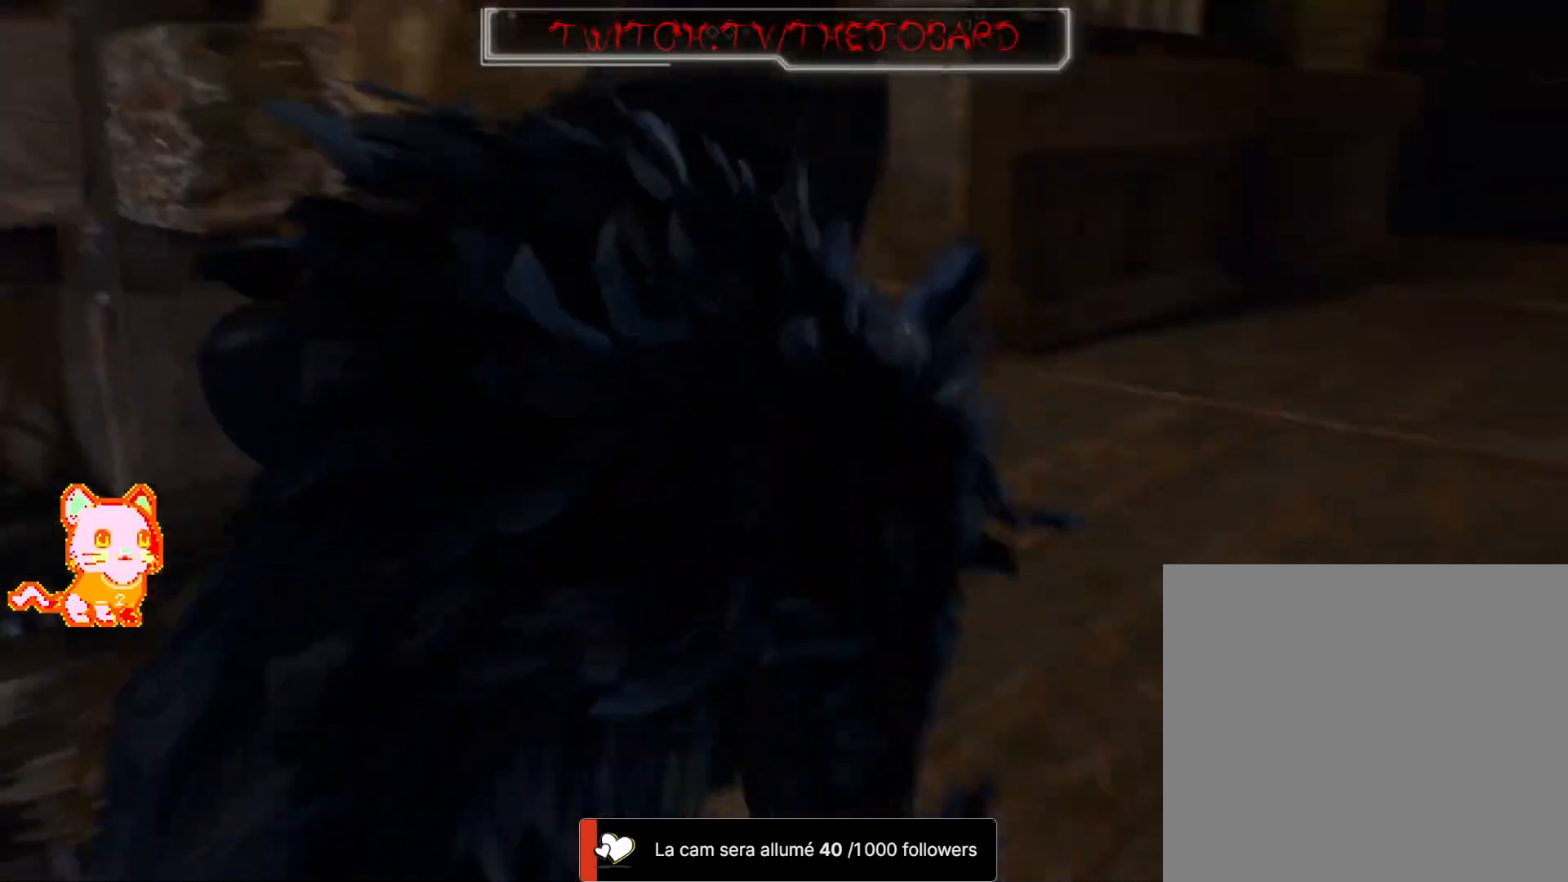
Gameplay with a controller (Xbox layout); each line is a JSON object with the inputs held at the frame after it. "events" lists button and stick changes between this image and that frame as [ms after this image, input, new state], when the widget could be followed in between. Not read: SHARE.
{"buttons": [], "left_stick": "up-right", "right_stick": "right", "events": [[250, "right_stick", "up-right"], [300, "right_stick", "right"]]}
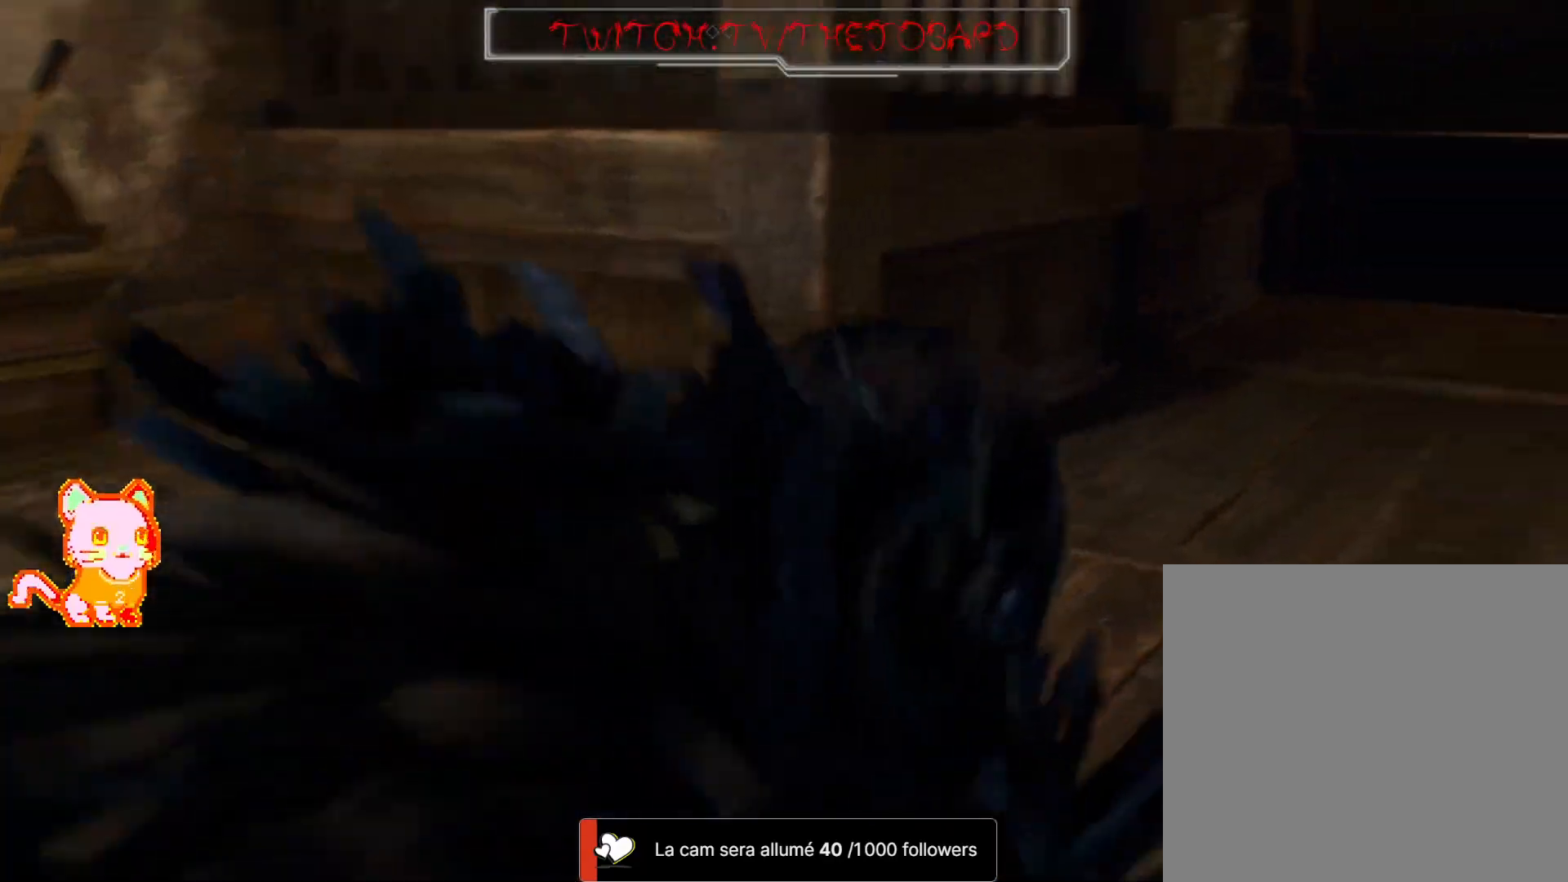
{"buttons": [], "left_stick": "up", "right_stick": "center", "events": [[83, "left_stick", "up"], [83, "right_stick", "center"]]}
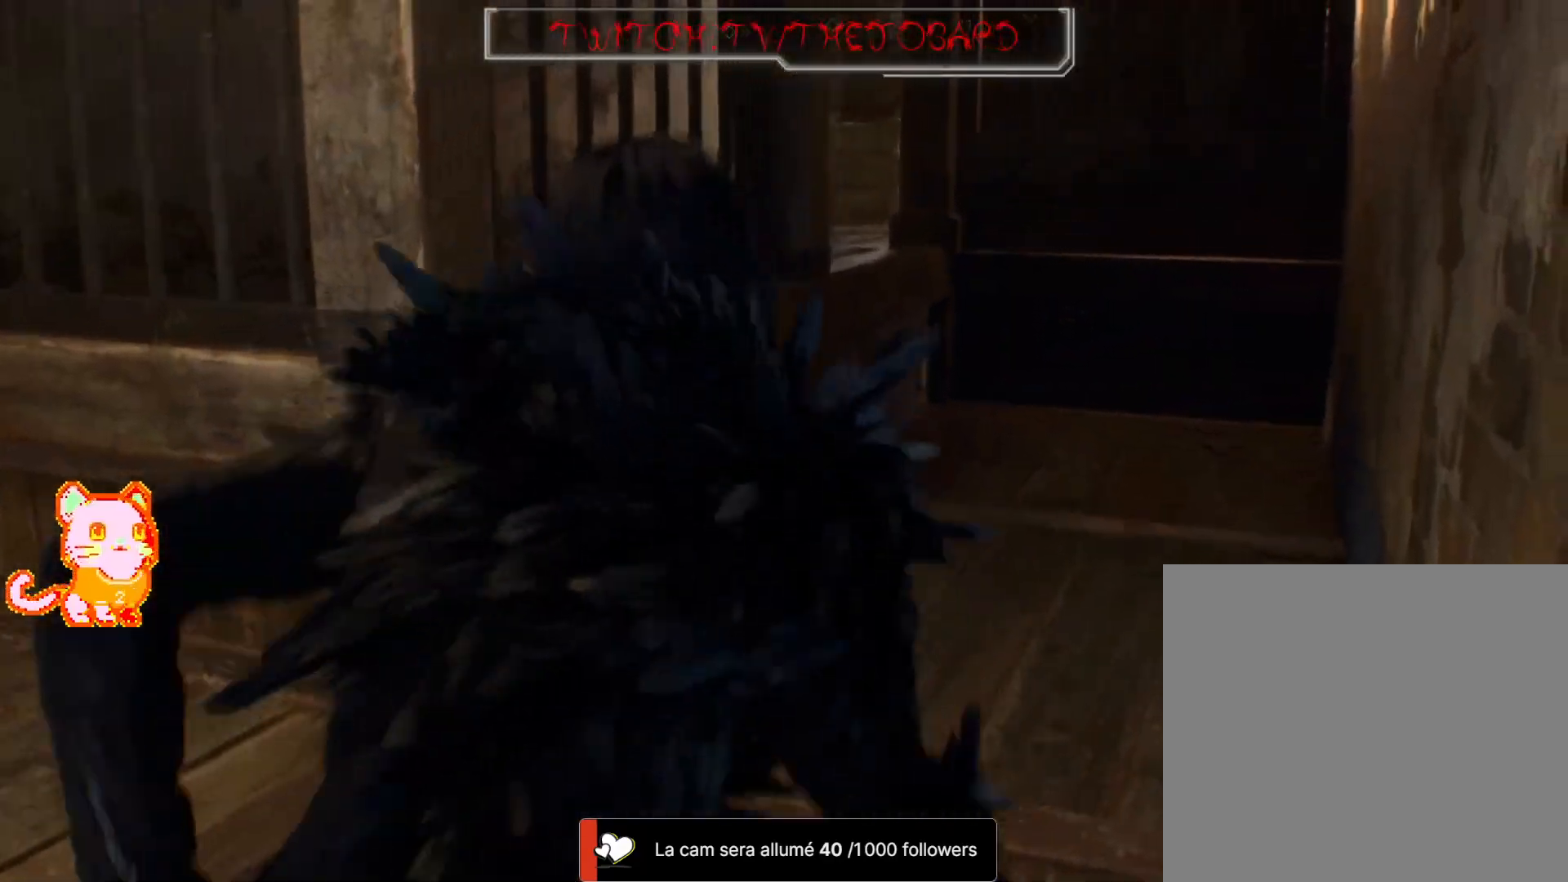
{"buttons": [], "left_stick": "left", "right_stick": "left", "events": [[167, "right_stick", "left"], [233, "left_stick", "center"], [450, "left_stick", "left"]]}
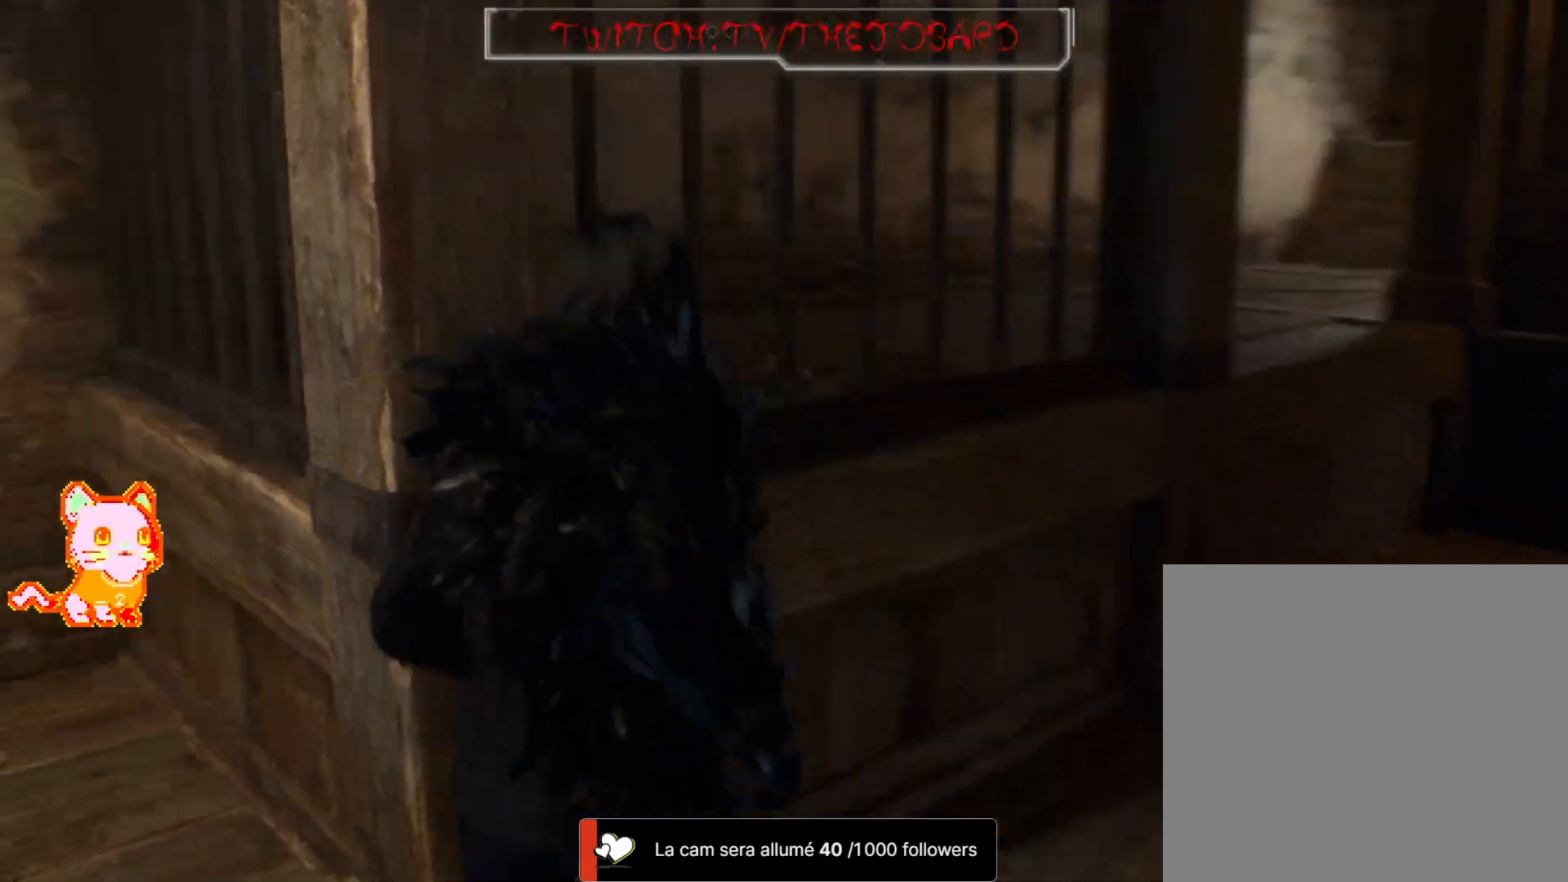
{"buttons": [], "left_stick": "up-left", "right_stick": "left", "events": [[300, "left_stick", "up-left"]]}
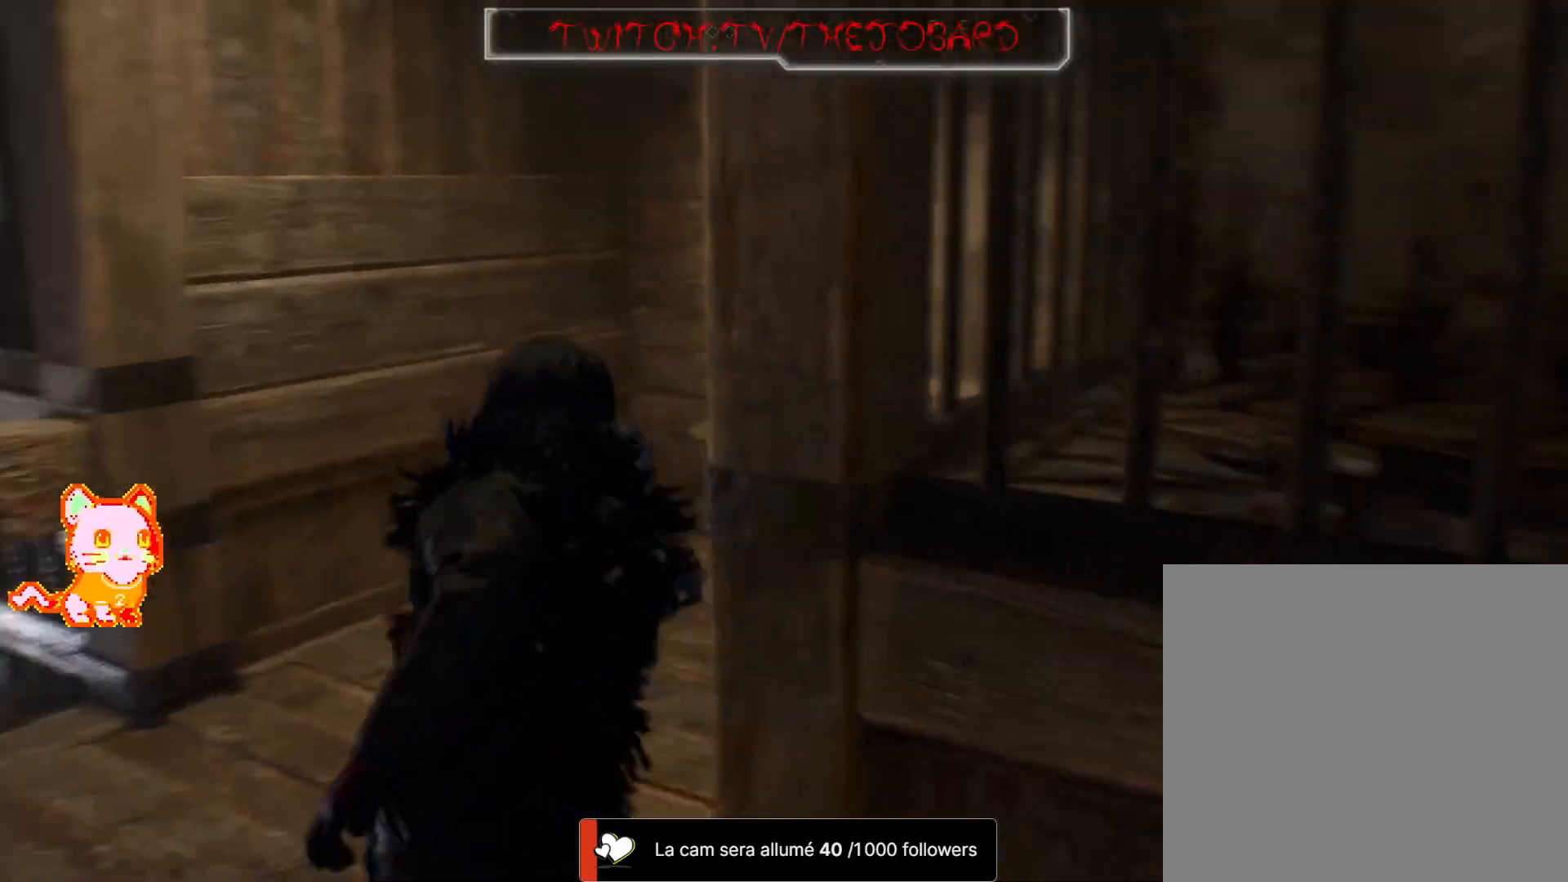
{"buttons": [], "left_stick": "up", "right_stick": "center", "events": [[17, "right_stick", "center"], [50, "left_stick", "up"], [133, "right_stick", "right"], [467, "right_stick", "center"]]}
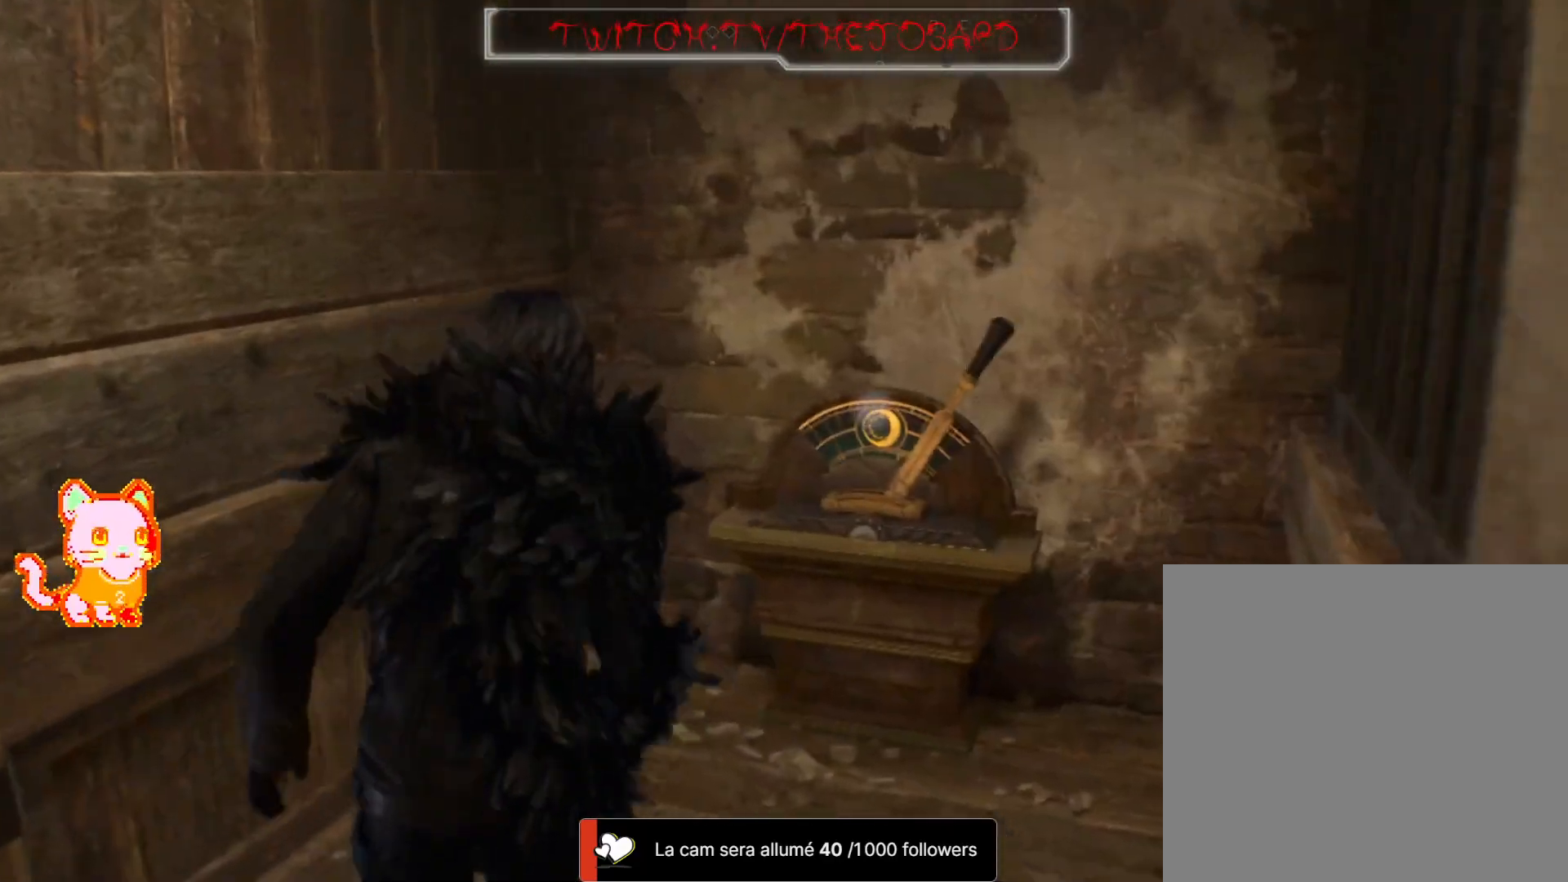
{"buttons": [], "left_stick": "down-right", "right_stick": "right", "events": [[67, "left_stick", "up-right"], [133, "right_stick", "right"], [167, "left_stick", "right"], [283, "left_stick", "down-right"]]}
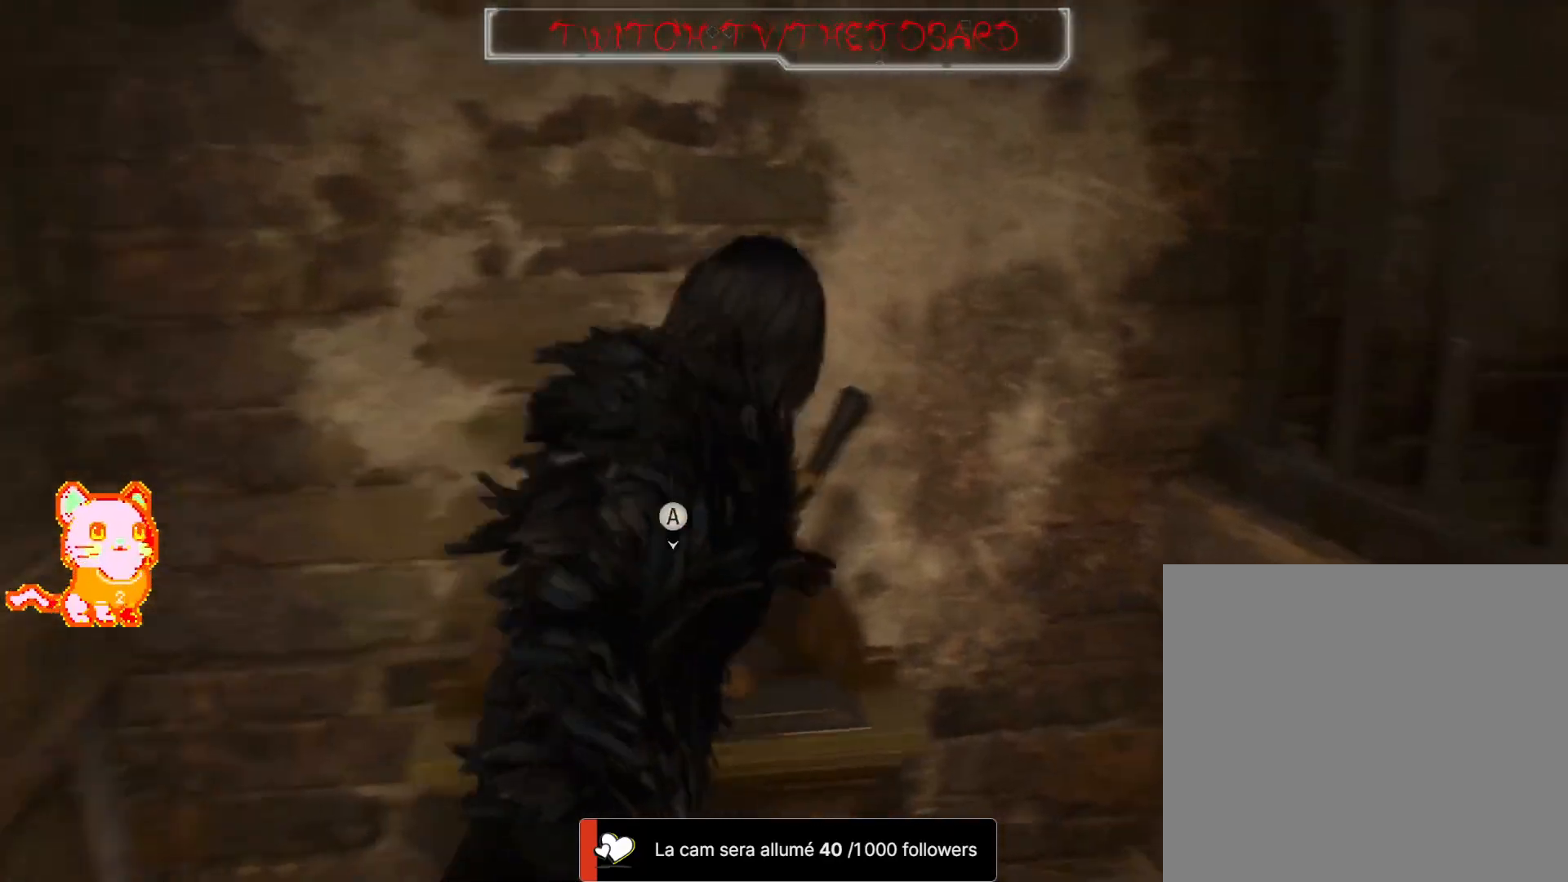
{"buttons": [], "left_stick": "center", "right_stick": "center"}